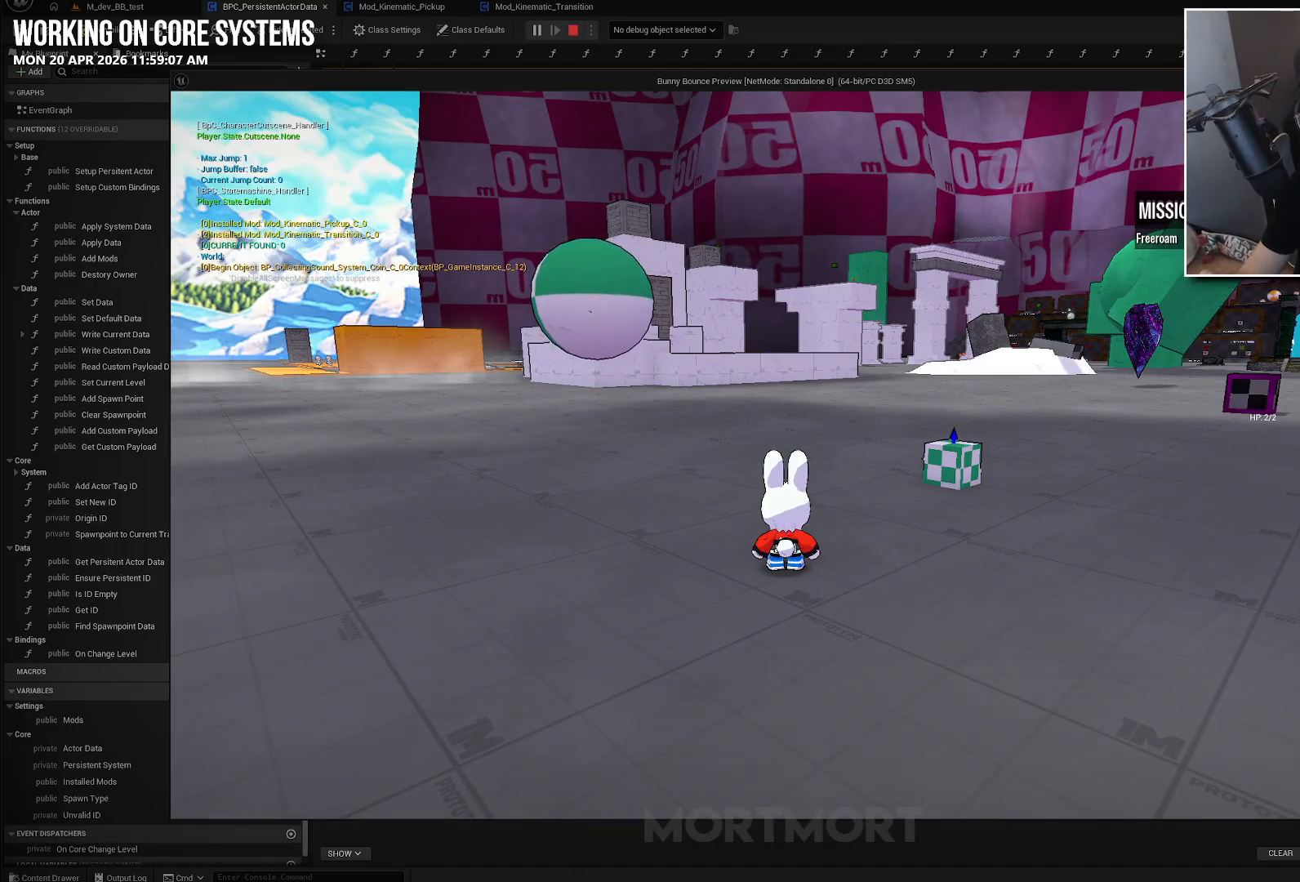
Gameplay with a controller (Xbox layout); each line is a JSON object with the inputs held at the frame after it. "events" lists button and stick changes between this image and that frame as [ms after this image, input, new state], when the widget could be followed in between.
{"buttons": [], "left_stick": "center", "right_stick": "center", "events": [[217, "right_stick", "left"], [433, "right_stick", "center"]]}
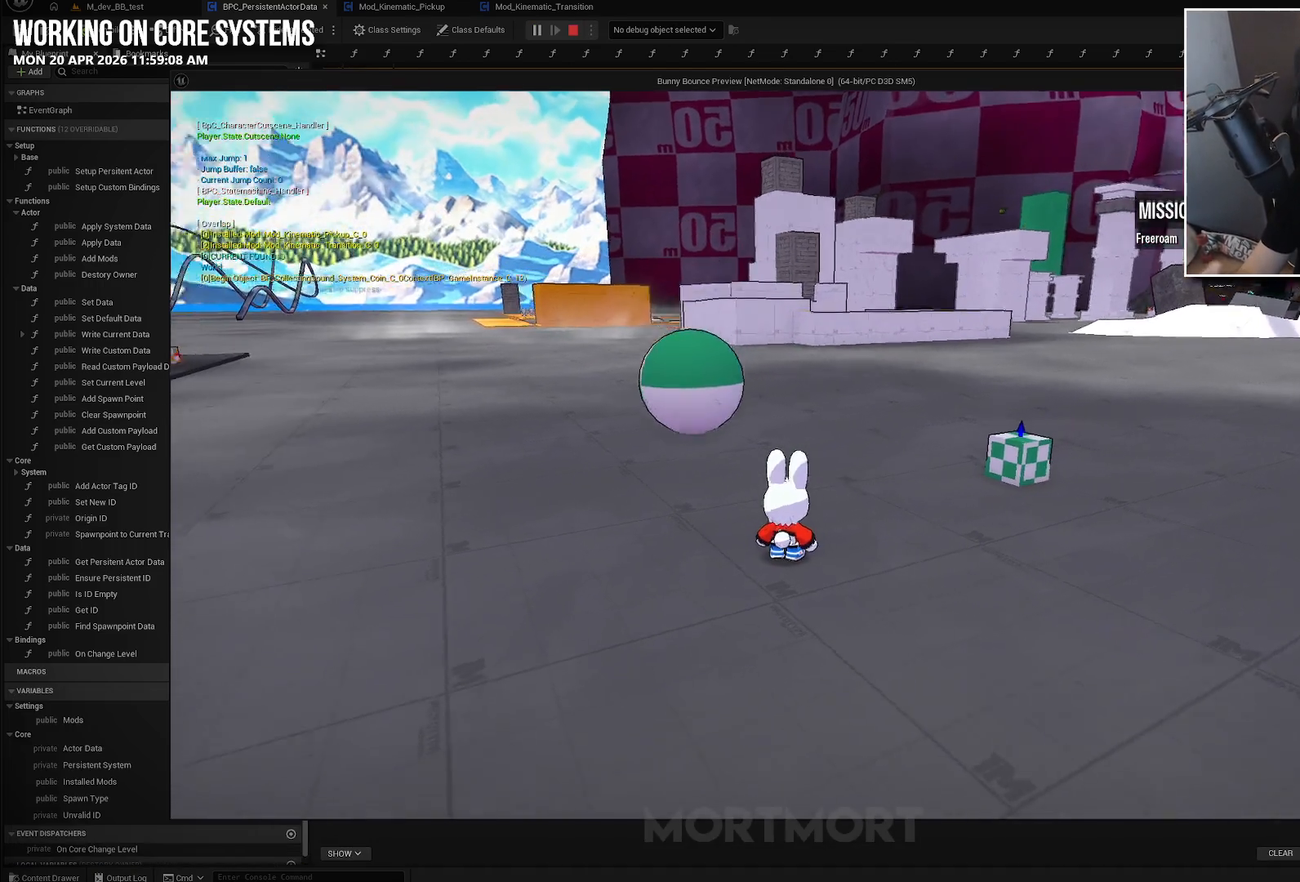
{"buttons": [], "left_stick": "right", "right_stick": "center", "events": [[83, "left_stick", "down"], [233, "right_stick", "left"], [367, "left_stick", "right"], [450, "right_stick", "center"]]}
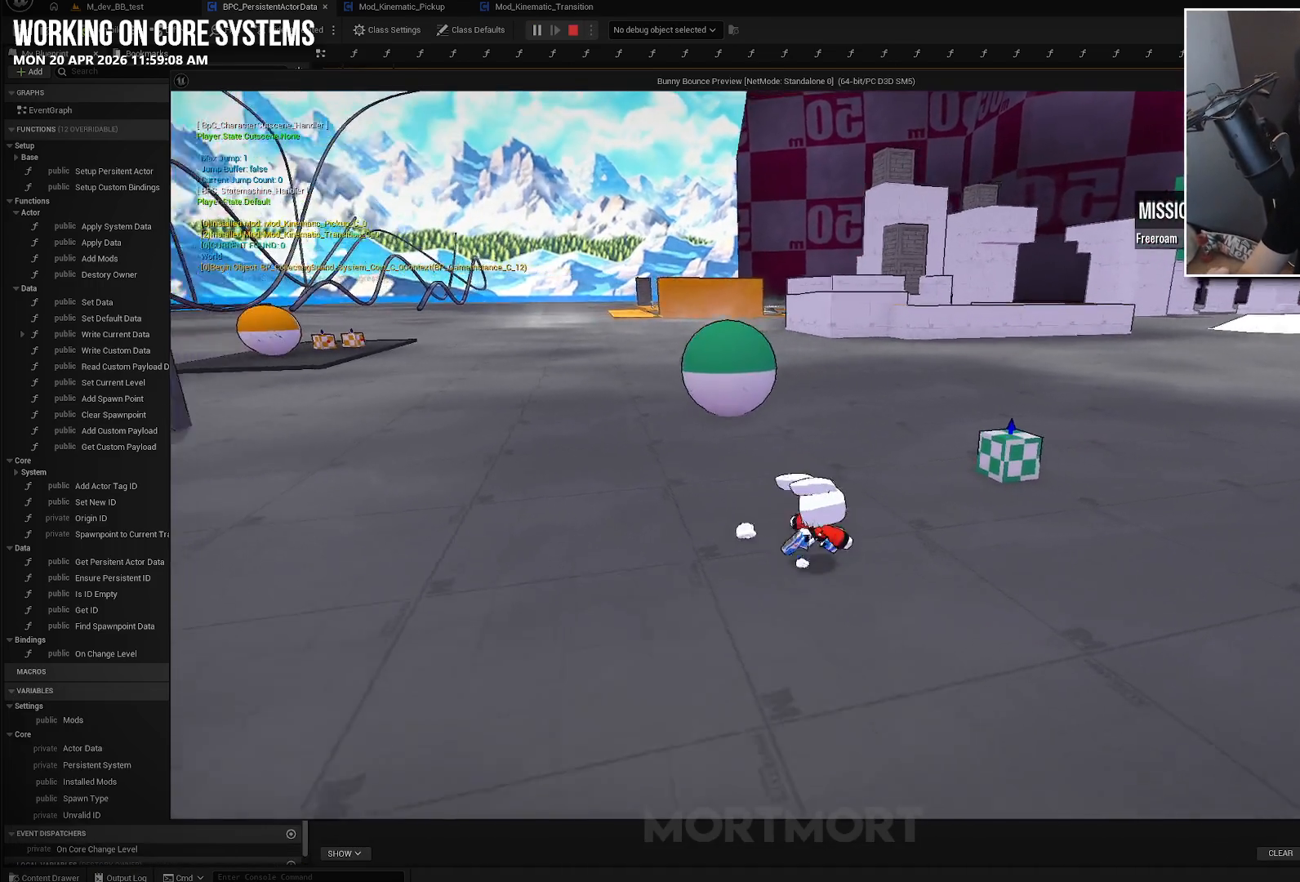
{"buttons": [], "left_stick": "up-right", "right_stick": "left", "events": [[117, "right_stick", "left"], [133, "left_stick", "up-right"]]}
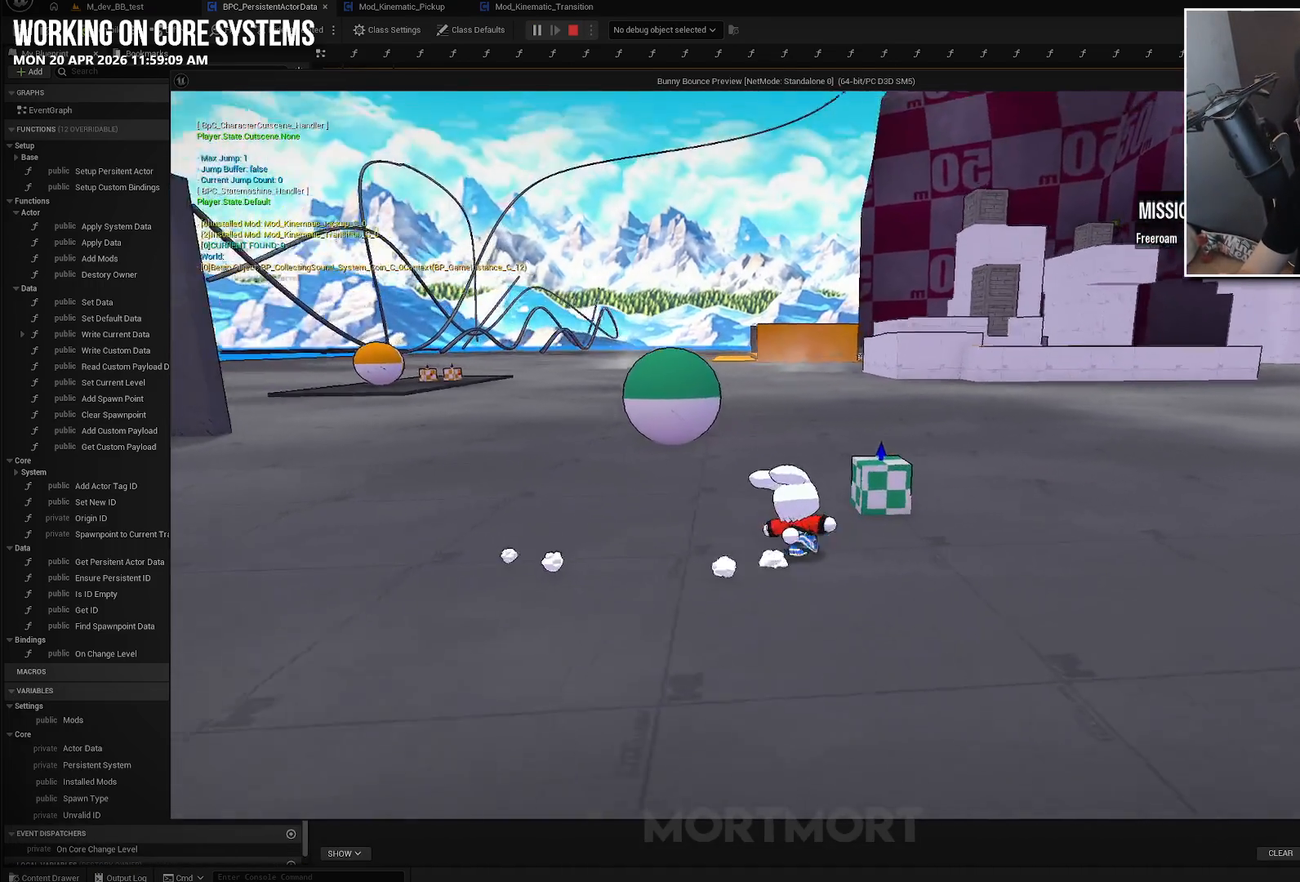
{"buttons": ["Y"], "left_stick": "center", "right_stick": "center", "events": [[167, "right_stick", "center"], [267, "left_stick", "center"], [500, "Y", "down"]]}
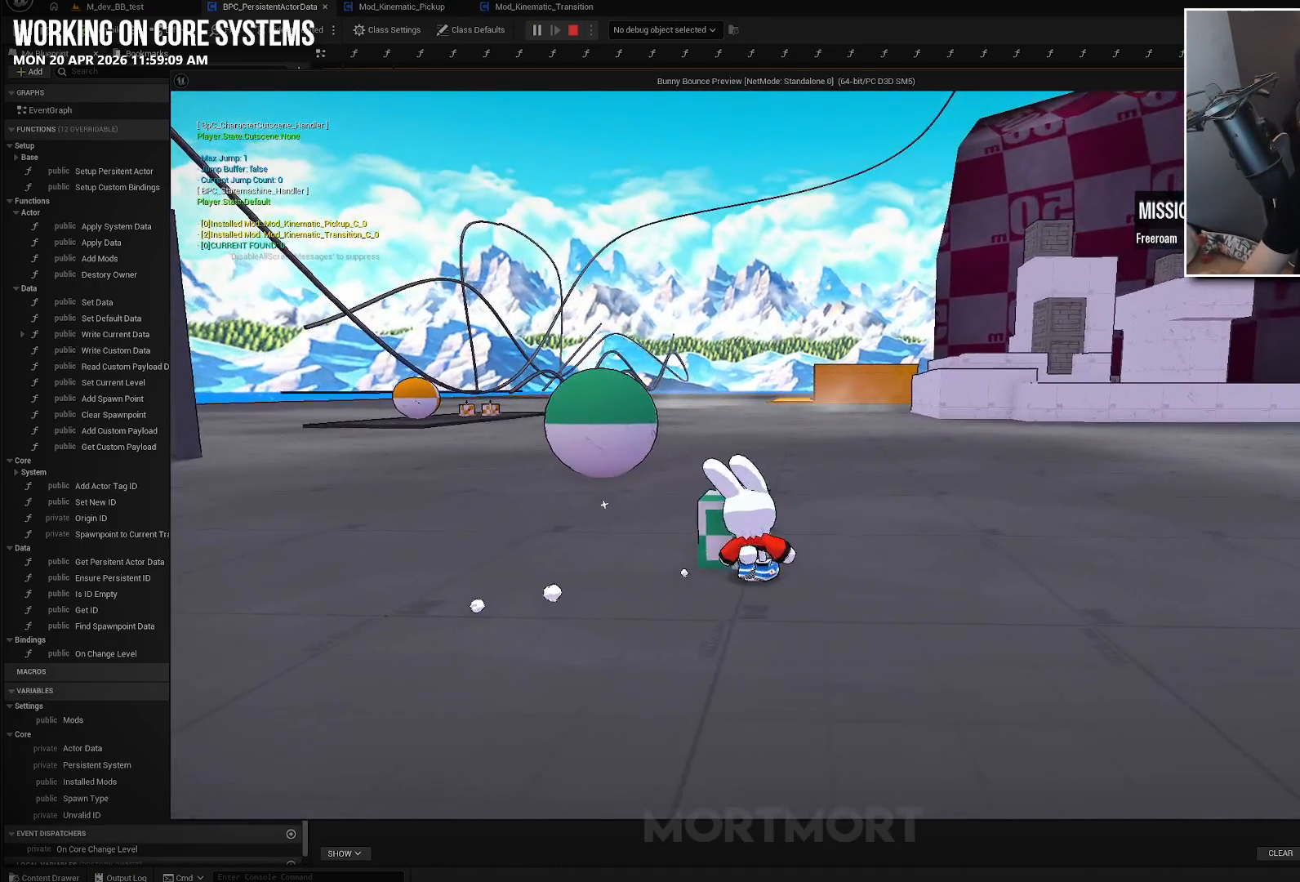
{"buttons": [], "left_stick": "left", "right_stick": "left", "events": [[100, "Y", "up"], [400, "right_stick", "left"], [450, "left_stick", "left"]]}
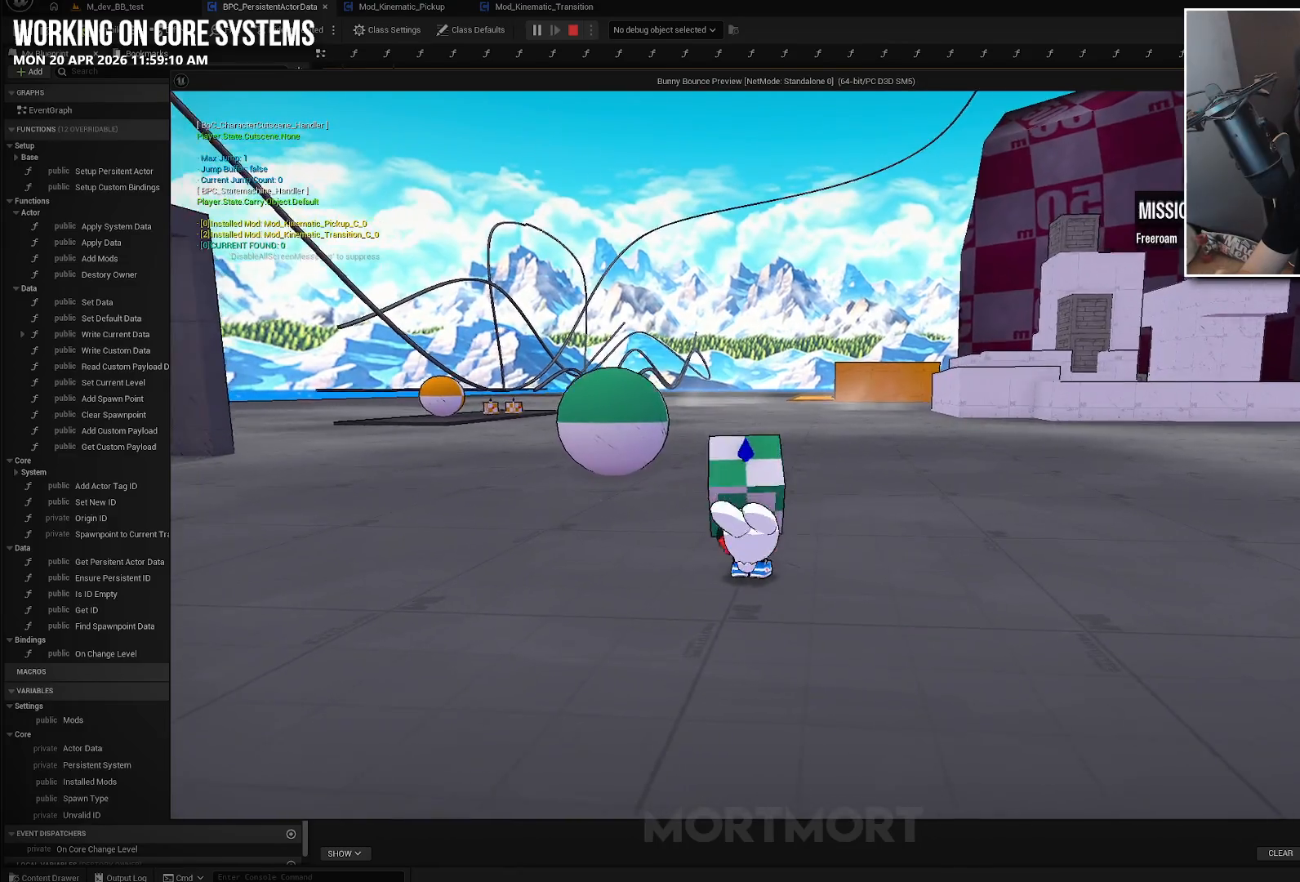
{"buttons": [], "left_stick": "center", "right_stick": "center", "events": [[183, "left_stick", "center"], [233, "right_stick", "center"]]}
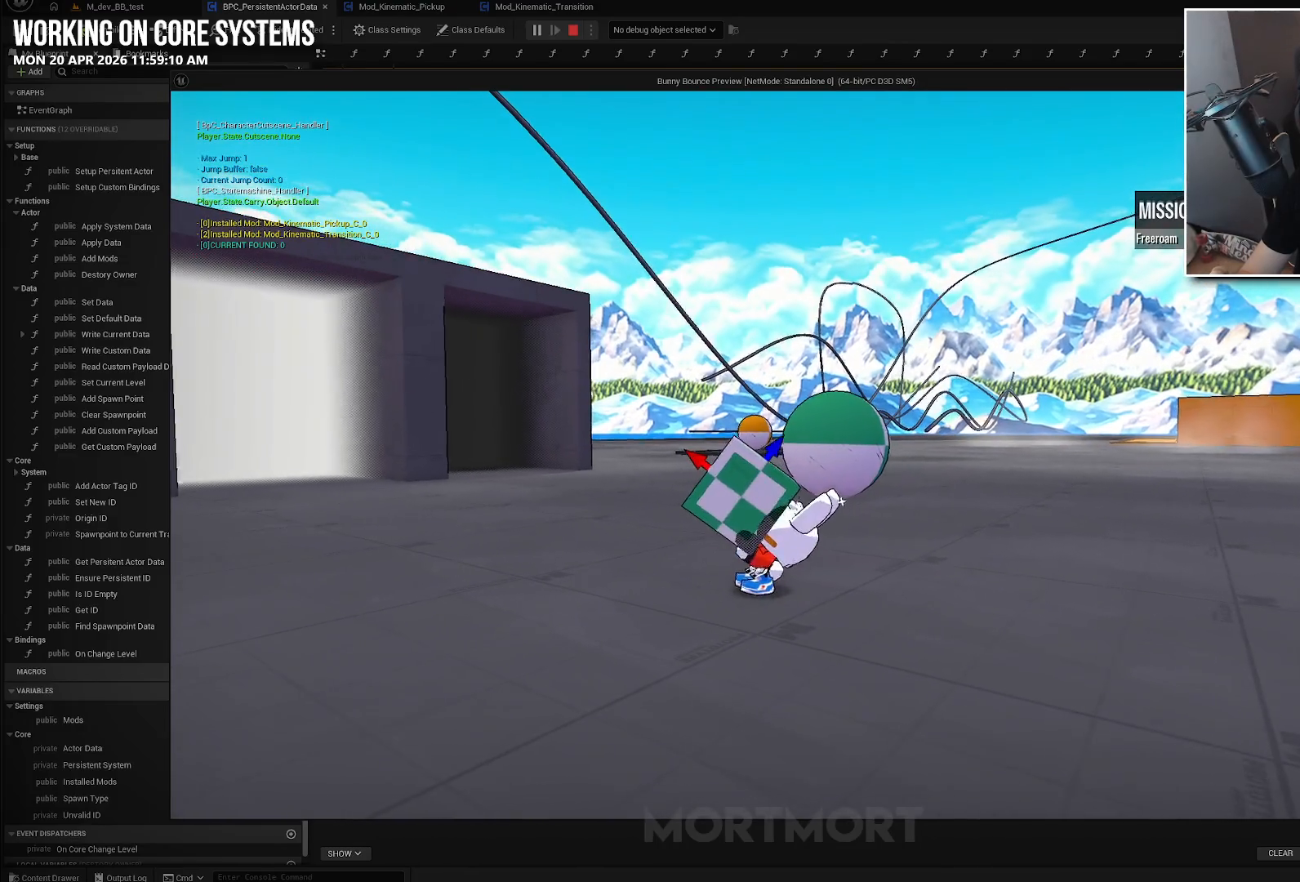
{"buttons": [], "left_stick": "center", "right_stick": "center", "events": [[83, "X", "down"], [217, "X", "up"]]}
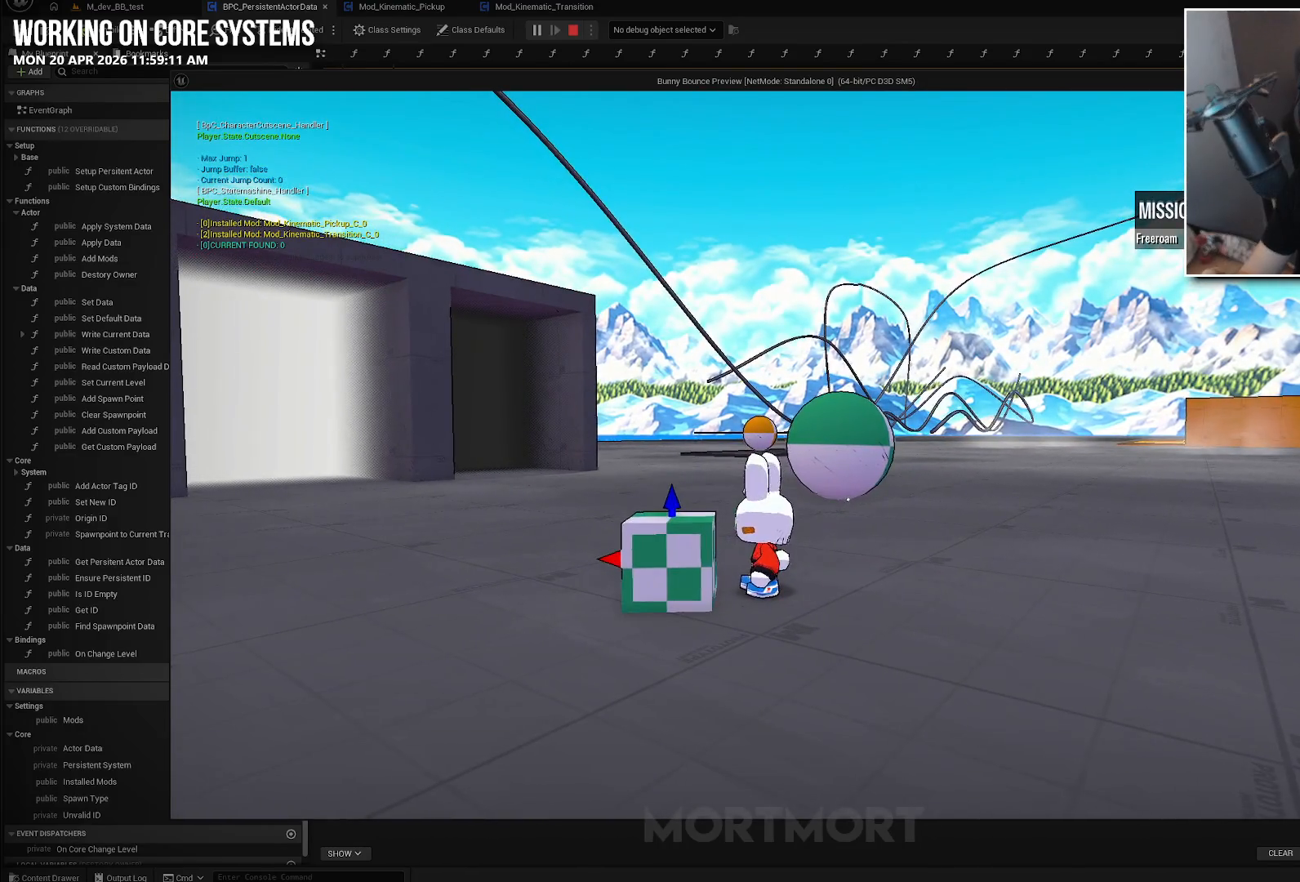
{"buttons": [], "left_stick": "center", "right_stick": "center", "events": [[100, "left_stick", "left"], [300, "left_stick", "center"], [333, "Y", "down"], [500, "Y", "up"]]}
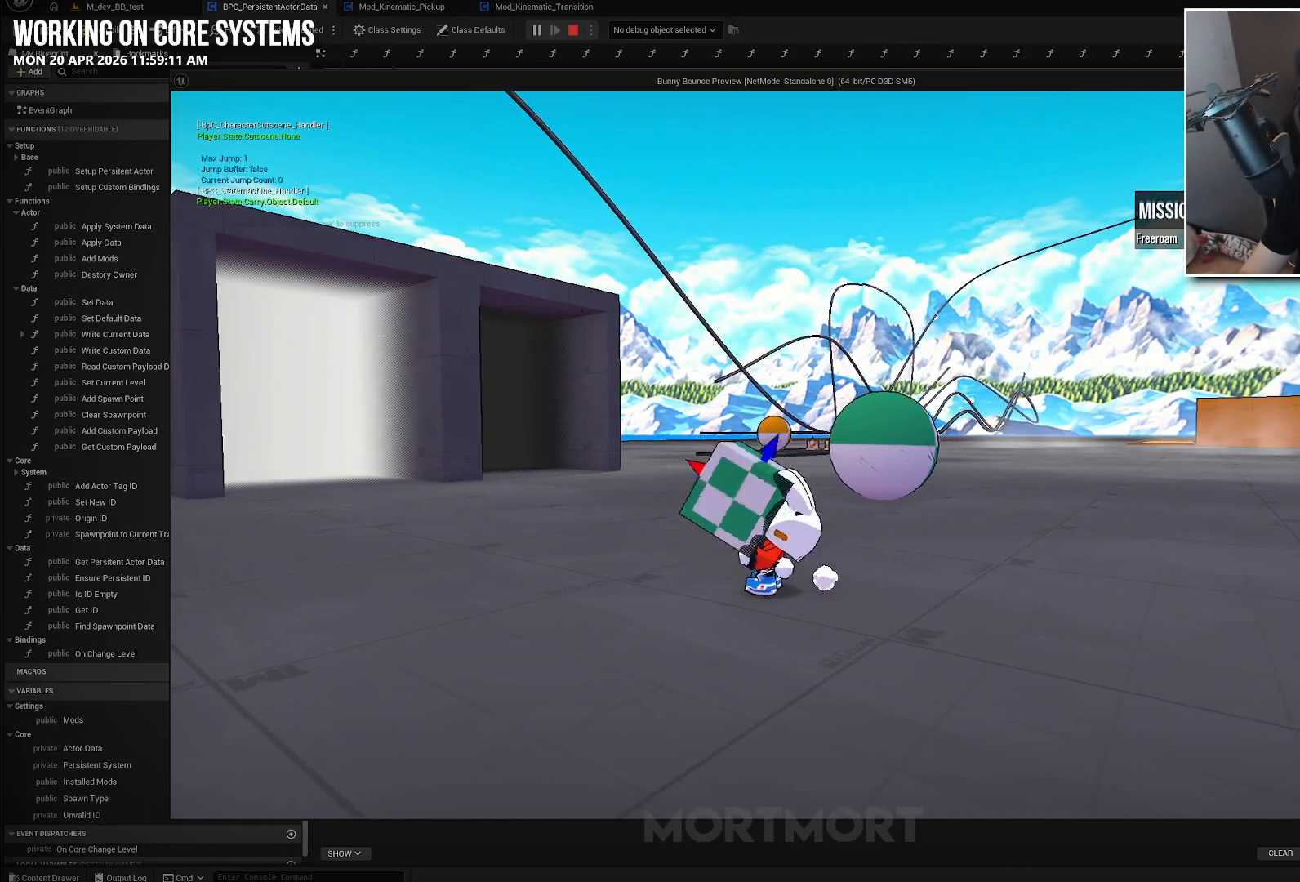
{"buttons": [], "left_stick": "center", "right_stick": "center", "events": [[333, "X", "down"], [500, "X", "up"]]}
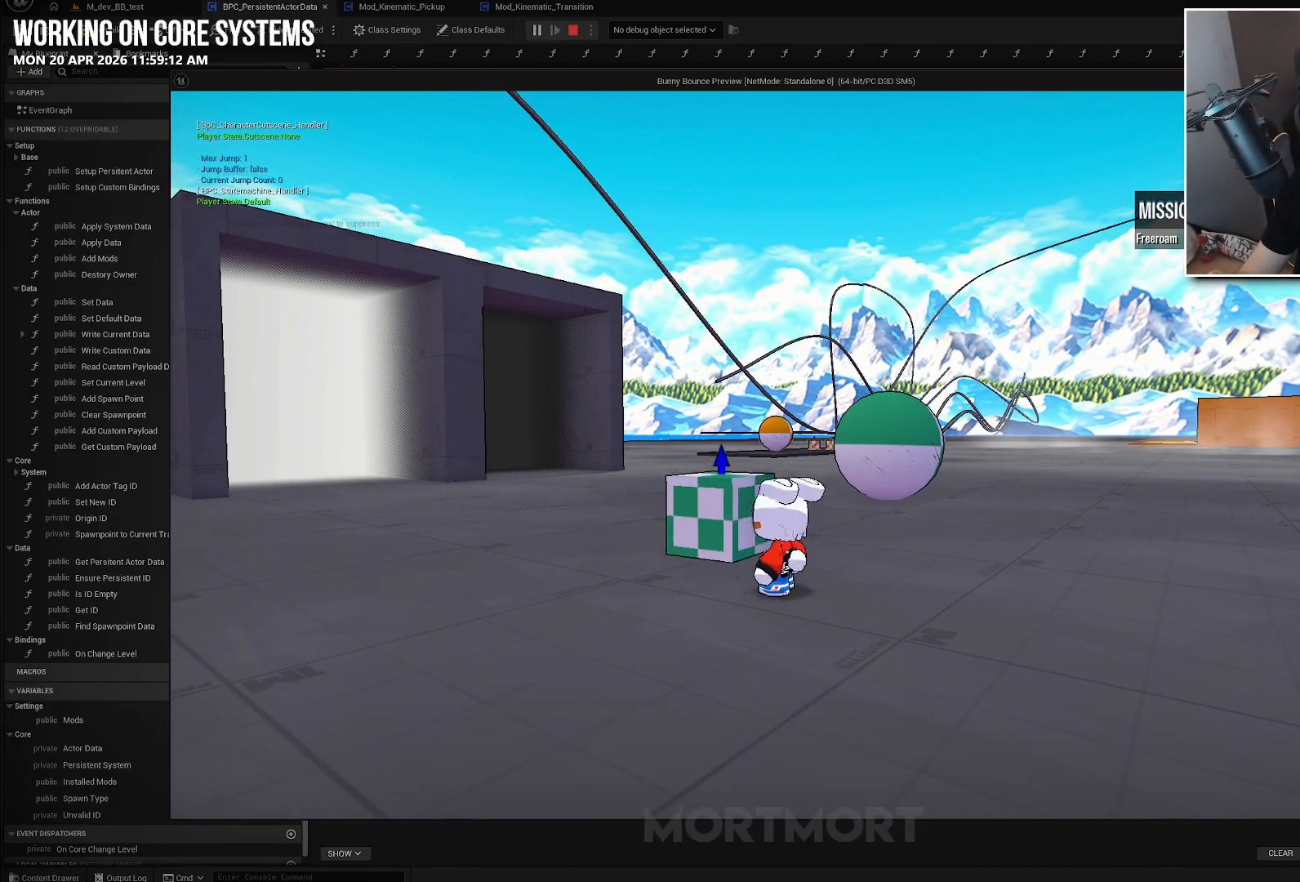
{"buttons": ["Y"], "left_stick": "center", "right_stick": "center", "events": [[217, "left_stick", "left"], [383, "left_stick", "center"], [450, "Y", "down"]]}
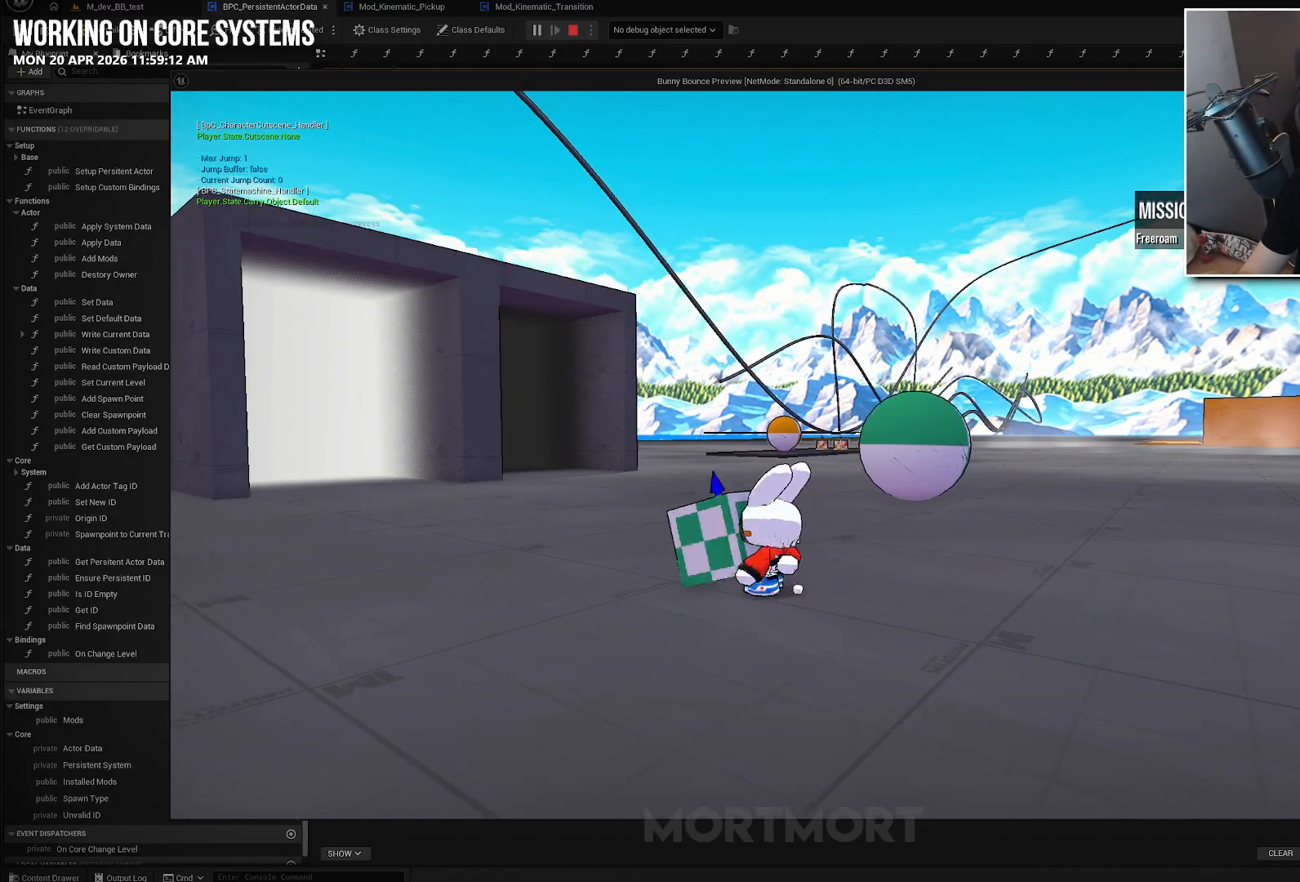
{"buttons": ["X"], "left_stick": "center", "right_stick": "center", "events": [[100, "Y", "up"], [300, "left_stick", "left"], [467, "X", "down"], [467, "left_stick", "center"]]}
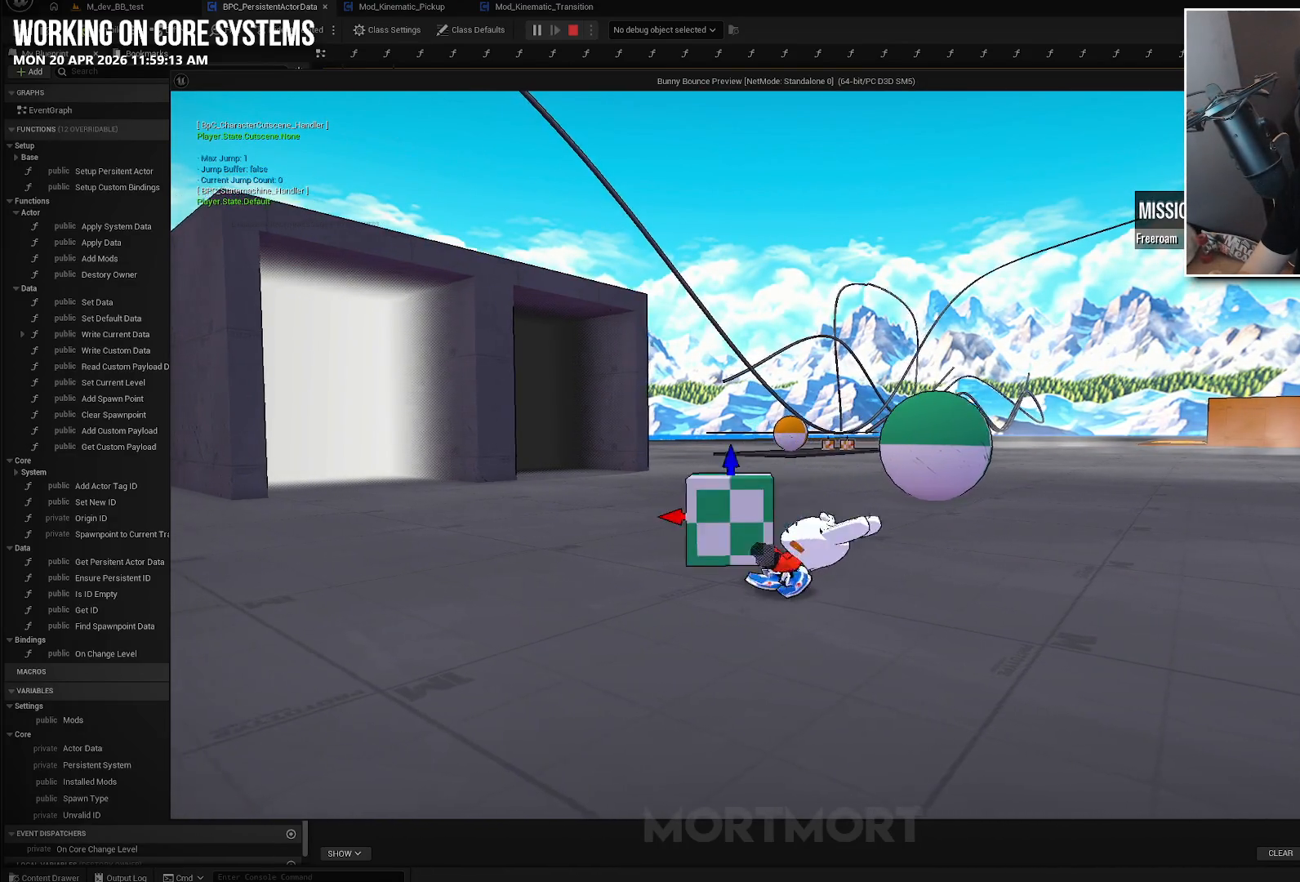
{"buttons": [], "left_stick": "left", "right_stick": "center", "events": [[133, "X", "up"], [383, "left_stick", "left"]]}
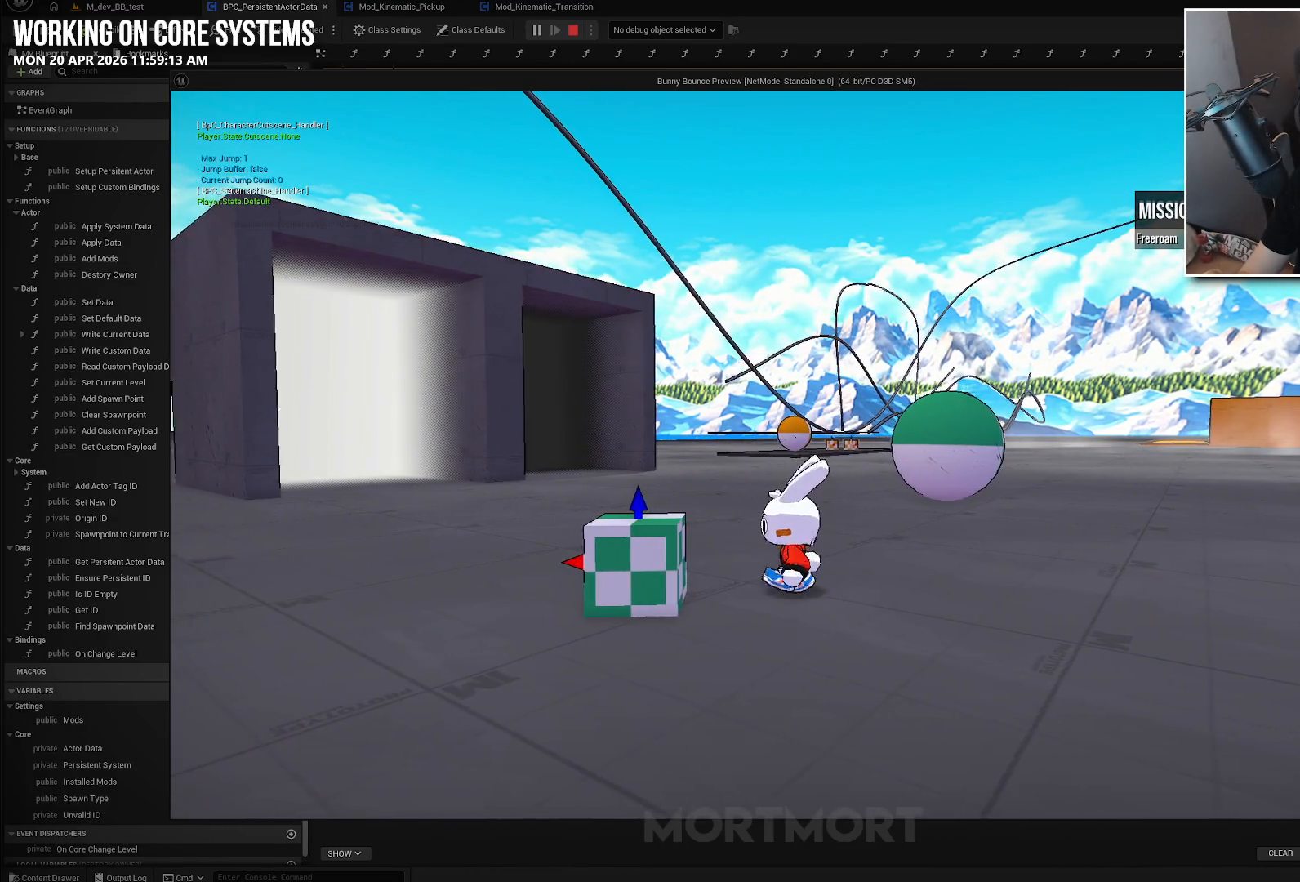
{"buttons": [], "left_stick": "center", "right_stick": "center", "events": [[67, "left_stick", "center"], [250, "Y", "down"], [400, "Y", "up"]]}
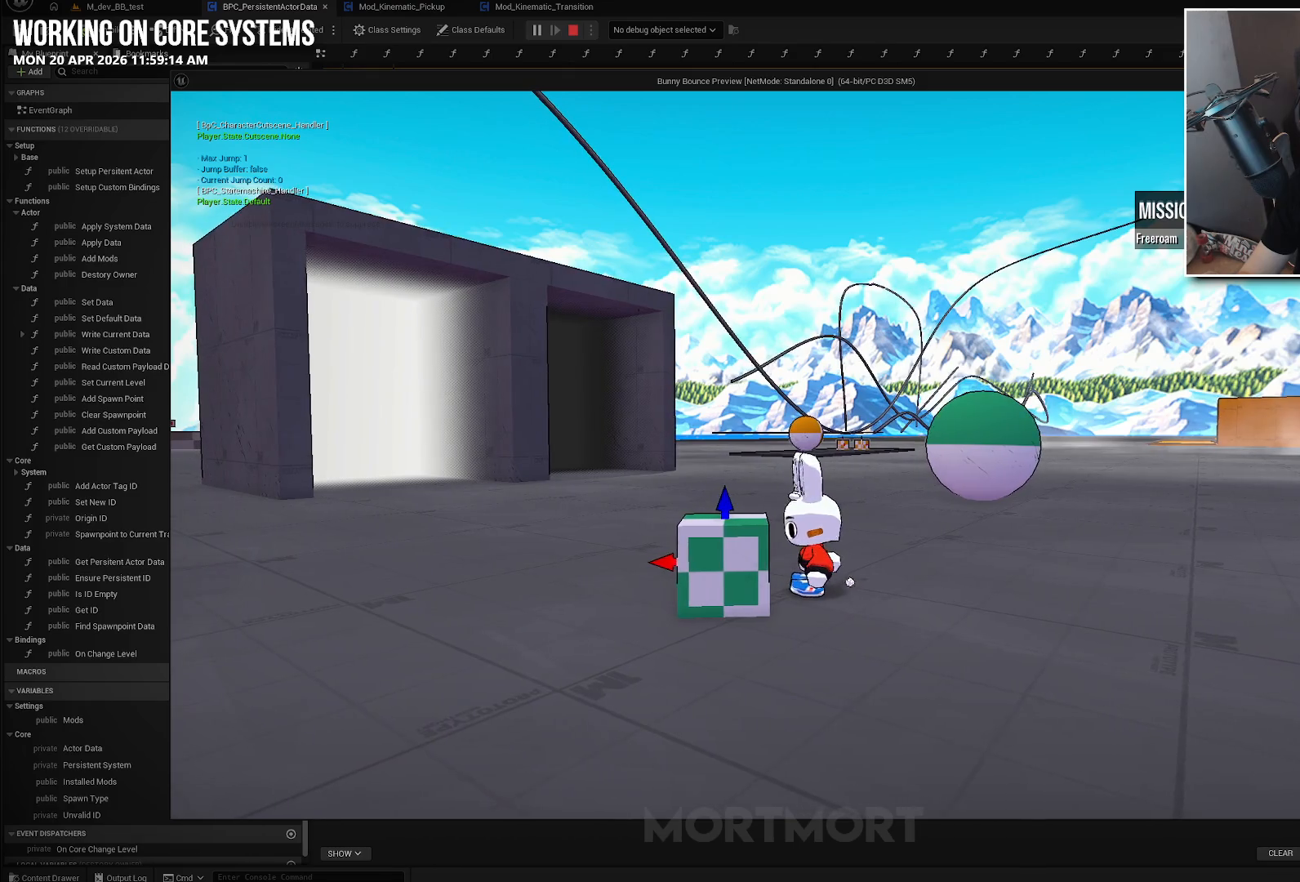
{"buttons": [], "left_stick": "center", "right_stick": "center", "events": []}
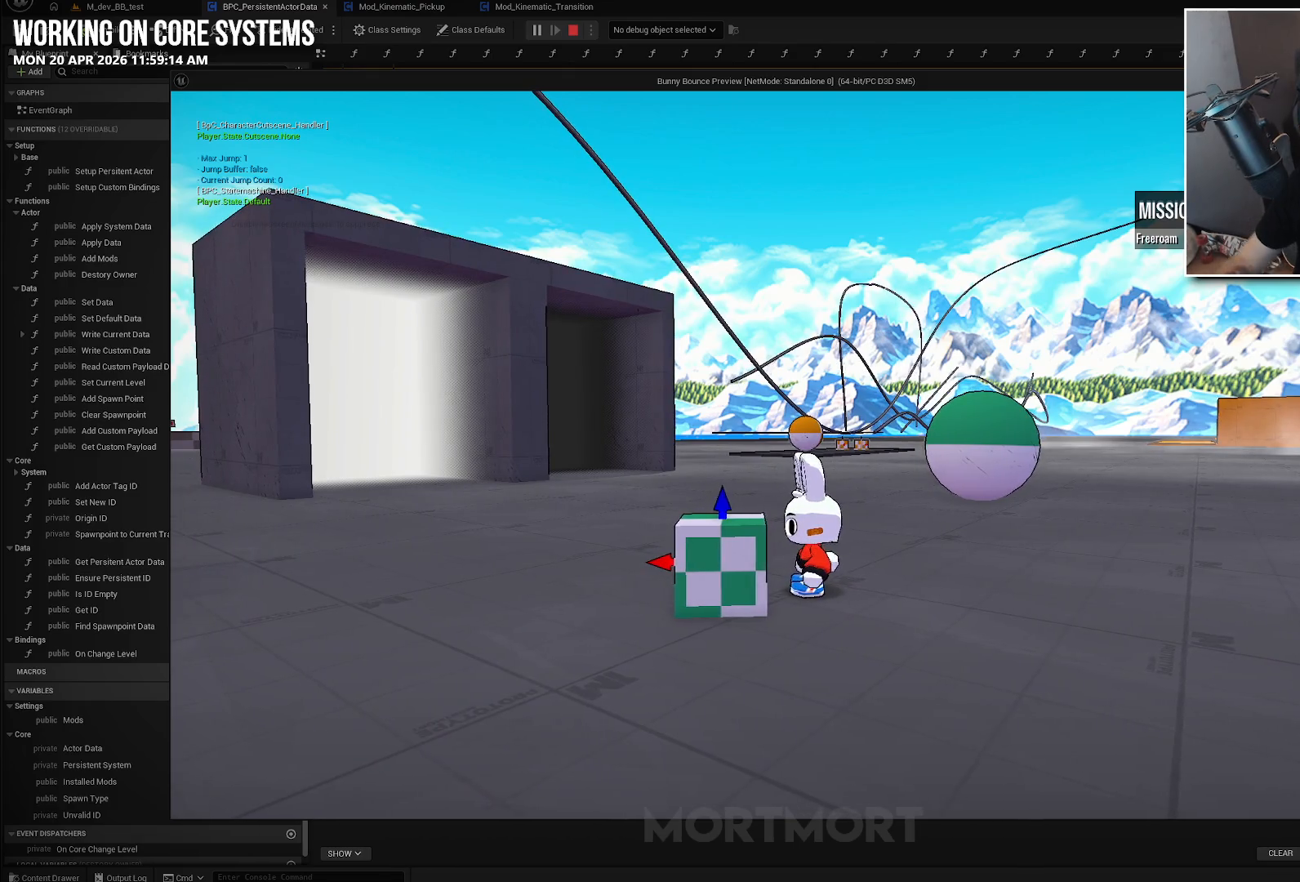
{"buttons": [], "left_stick": "center", "right_stick": "center", "events": []}
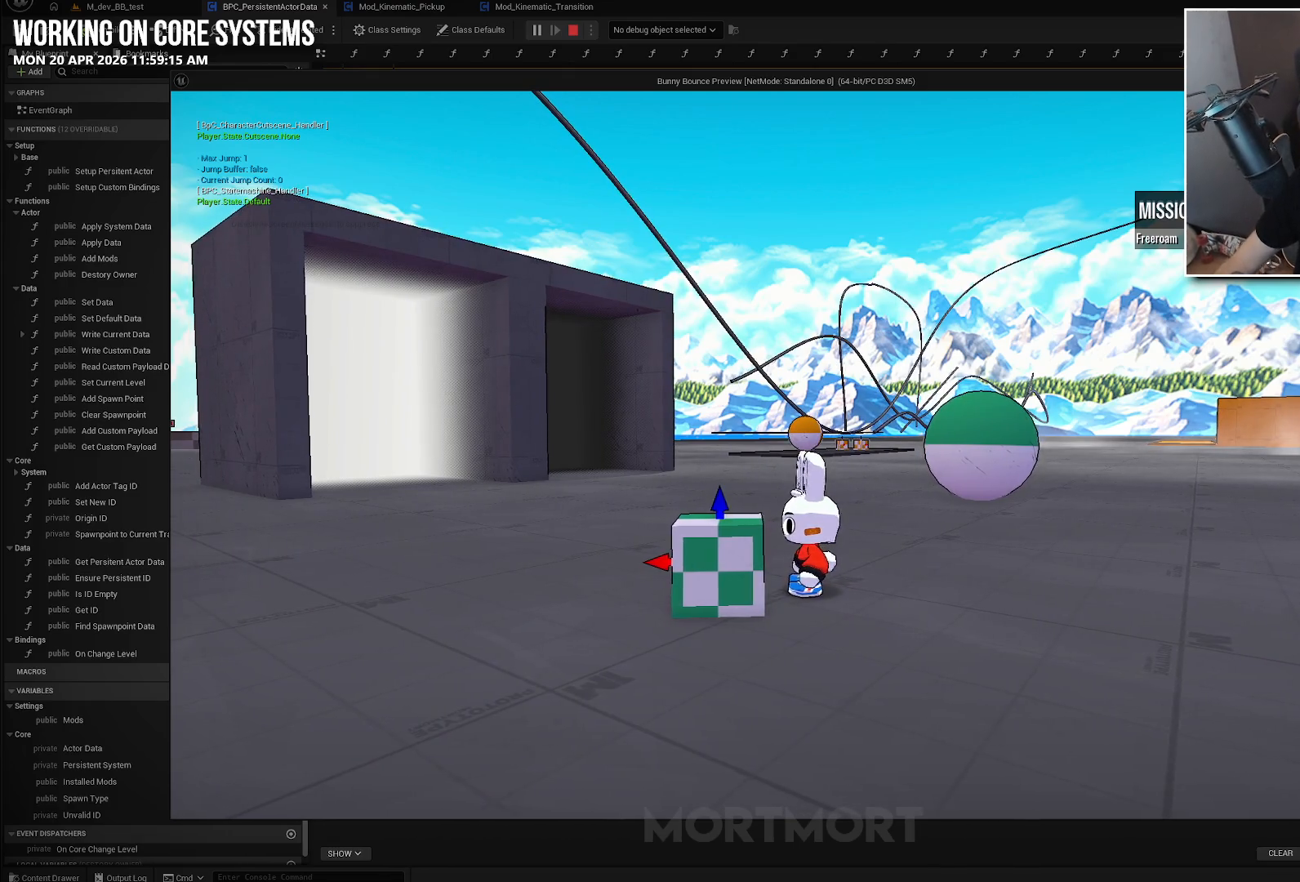
{"buttons": [], "left_stick": "center", "right_stick": "center", "events": []}